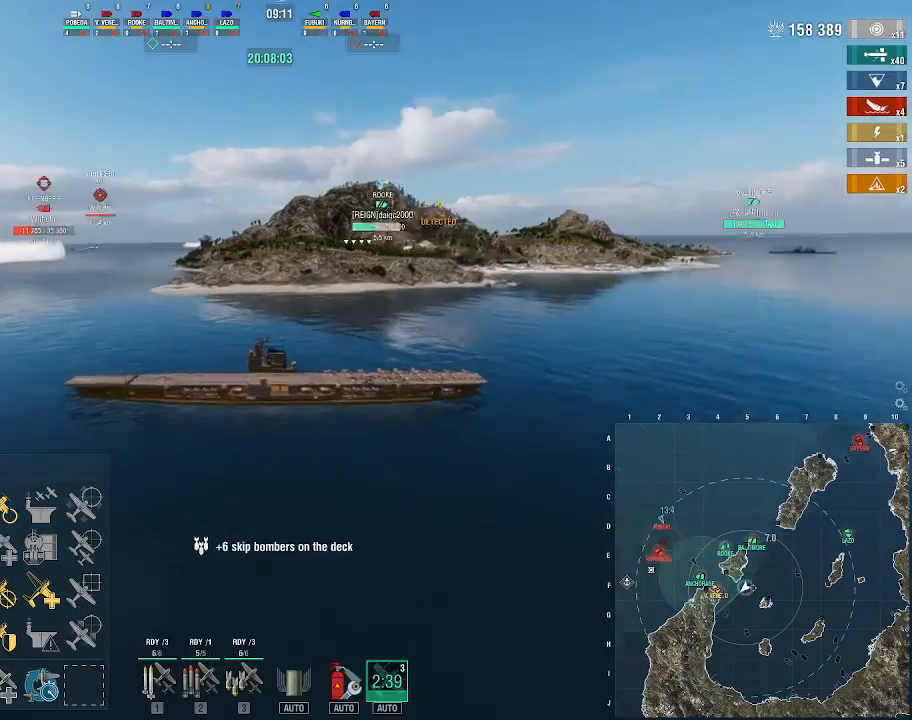
Gameplay with keyboard and mouse; each line is a JSON object with the keys and mouse buttons held at the frame after it. "events" lists presses ("down") and releases ("up") of ".", "/", "0", "1", "2", "3", "4", "5", "6", "7", "8", "9", "a", "alt_l", "alt_r", "b", "backslash", "backspace", "c", "caps_lock", "comma", "ctrl_l", "ctrl_r", "d", "e", "equals", "escape", "f", "f1", "f10", "f11", "f12", "f2", "f3", "f4", "f5", "f6", "f7", "f8", "f9", "g", "h", "i", "j", "k", "l", "lbracket", "m", "minus", "n", "o", "p", "q", "quote", "r", "rbracket", "return", "s", "semicolon", "shift_l", "shift_r", "space", "super", "t", "tab", "tilde", "u", "v", "w", "x", "y", "z", "mouse_left", "mouse_wheel", "mouse_right", "mouse_mb4" and "mouse_mb5" between this image and that frame as [ms after this image, input, new state], when the widget could be followed in between. "mouse_left", "mouse_wheel", "mouse_right", "mouse_mb4", "mouse_mb5" = the "left", "wheel", "right", "mb4", "mb5" buttons of the "mouse" list. No other keys are recorded. "wheel" means that the mouse wheel is clicked or scrolled. Not read: mouse_move.
{"keys": ["1"], "mouse": [], "events": [[433, "1", "down"]]}
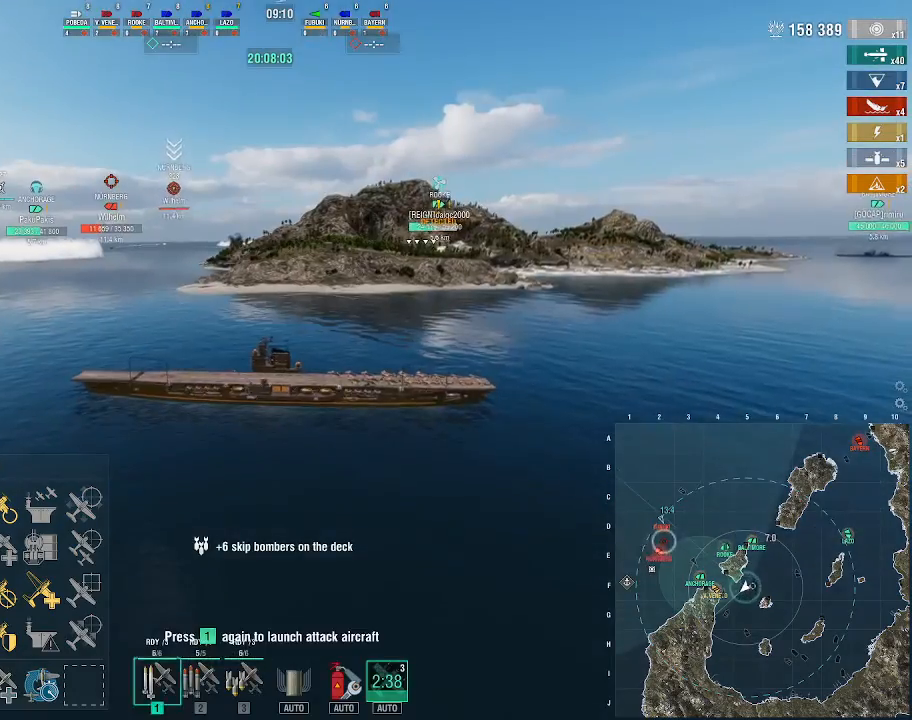
{"keys": [], "mouse": [], "events": [[33, "1", "up"], [233, "1", "down"], [300, "1", "up"], [400, "1", "down"], [467, "1", "up"]]}
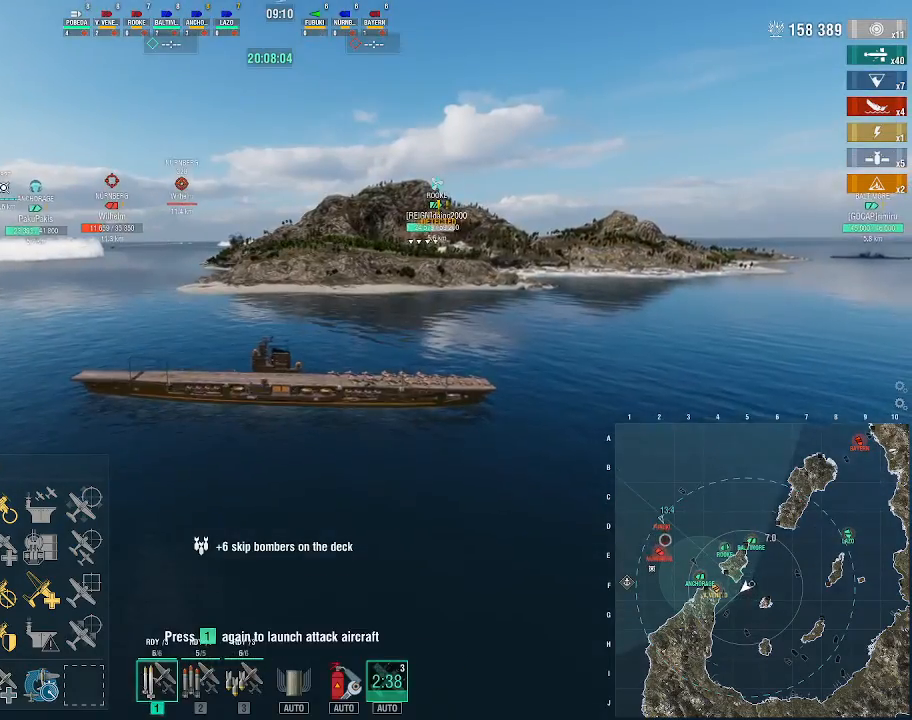
{"keys": ["w"], "mouse": [], "events": [[167, "w", "down"]]}
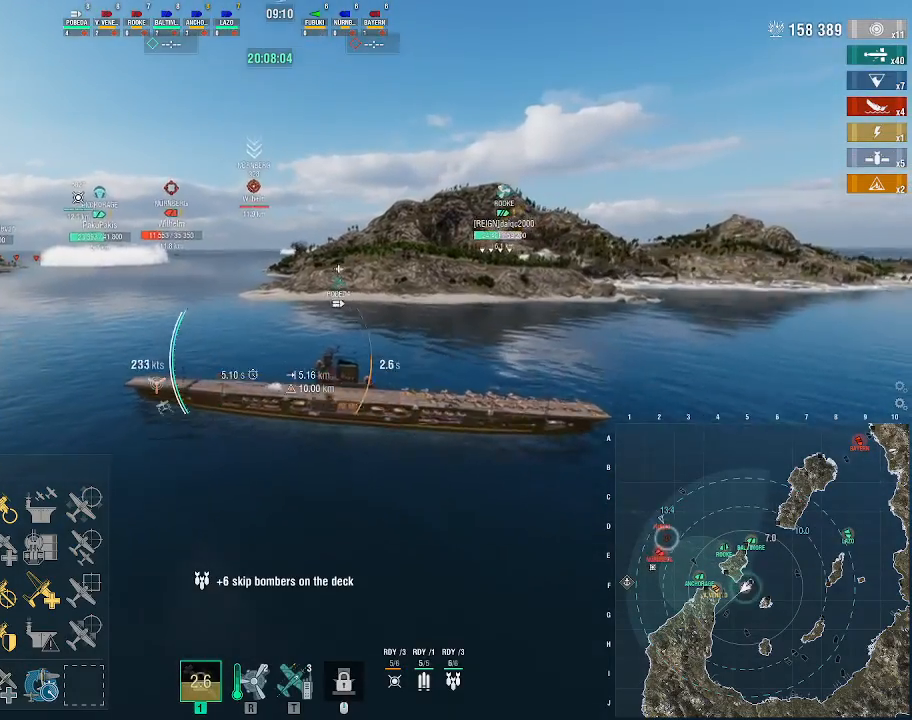
{"keys": ["d", "w"], "mouse": [], "events": [[67, "d", "down"]]}
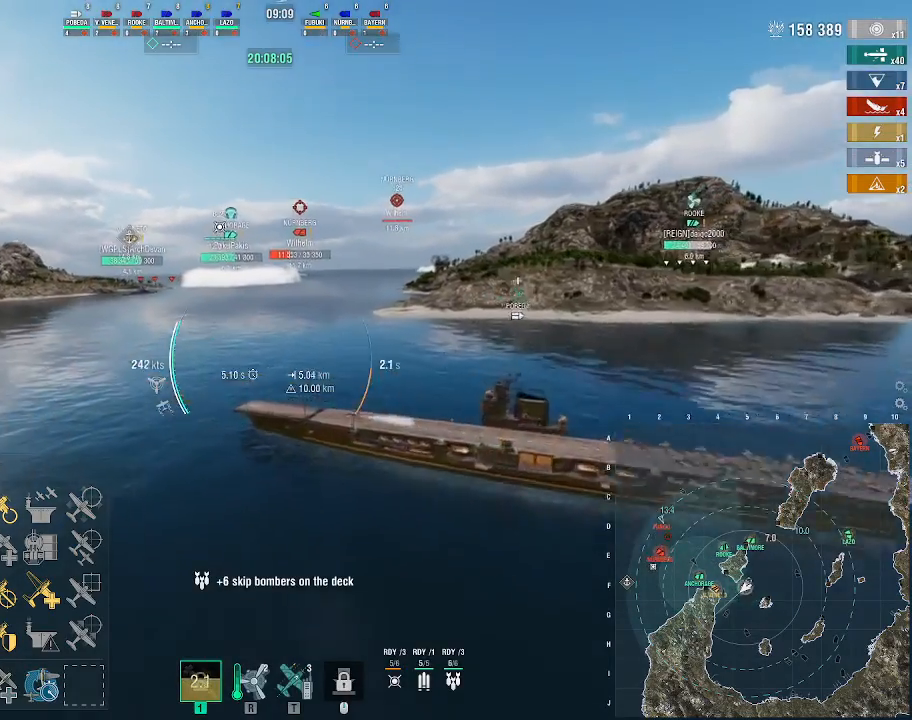
{"keys": ["d", "w"], "mouse": [], "events": []}
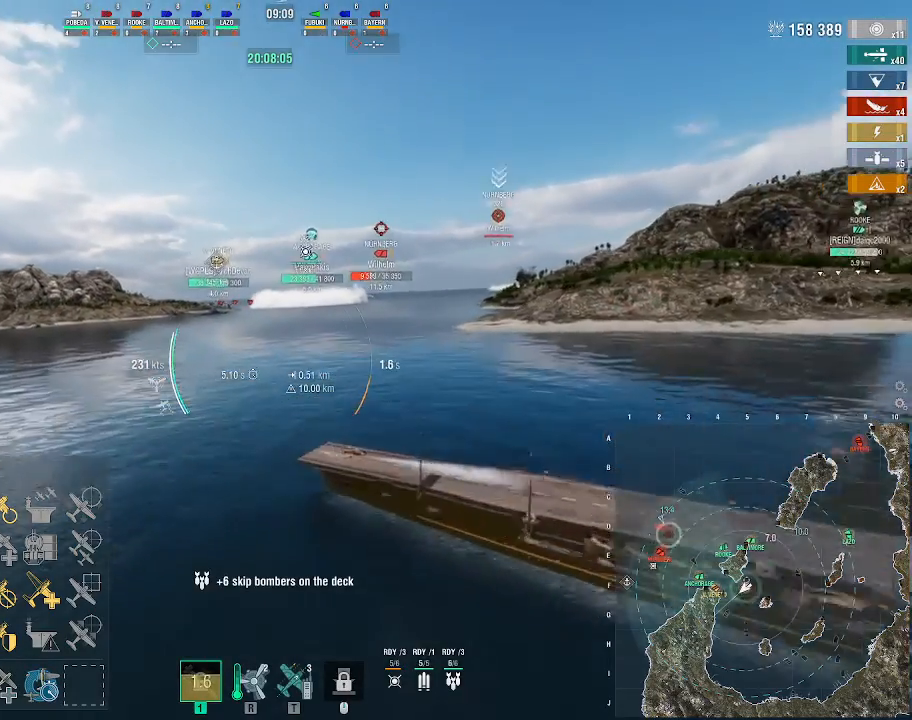
{"keys": ["d", "w"], "mouse": [], "events": []}
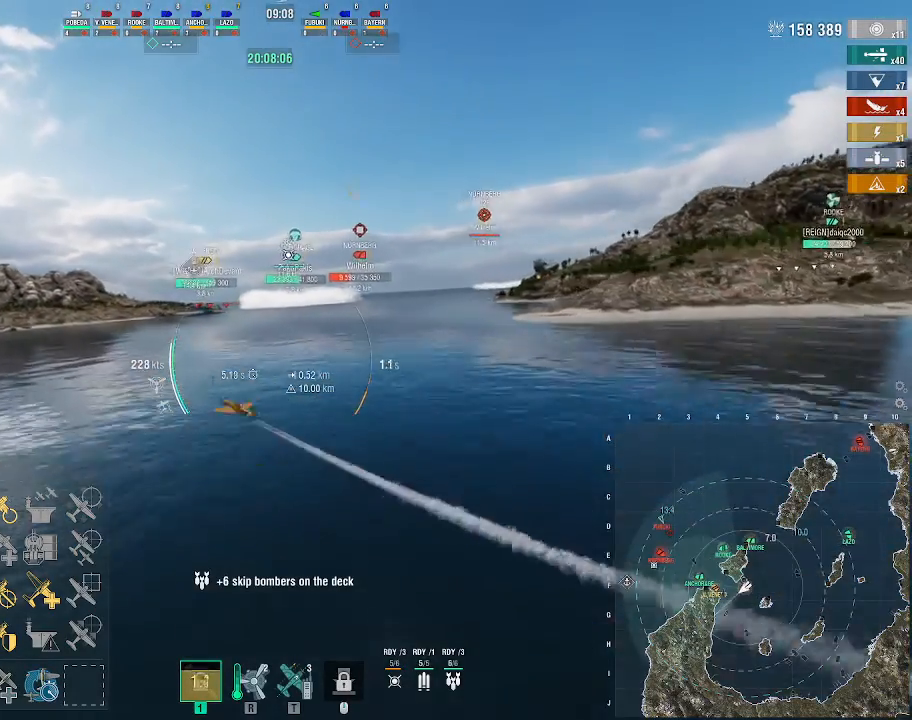
{"keys": ["d", "w"], "mouse": [], "events": []}
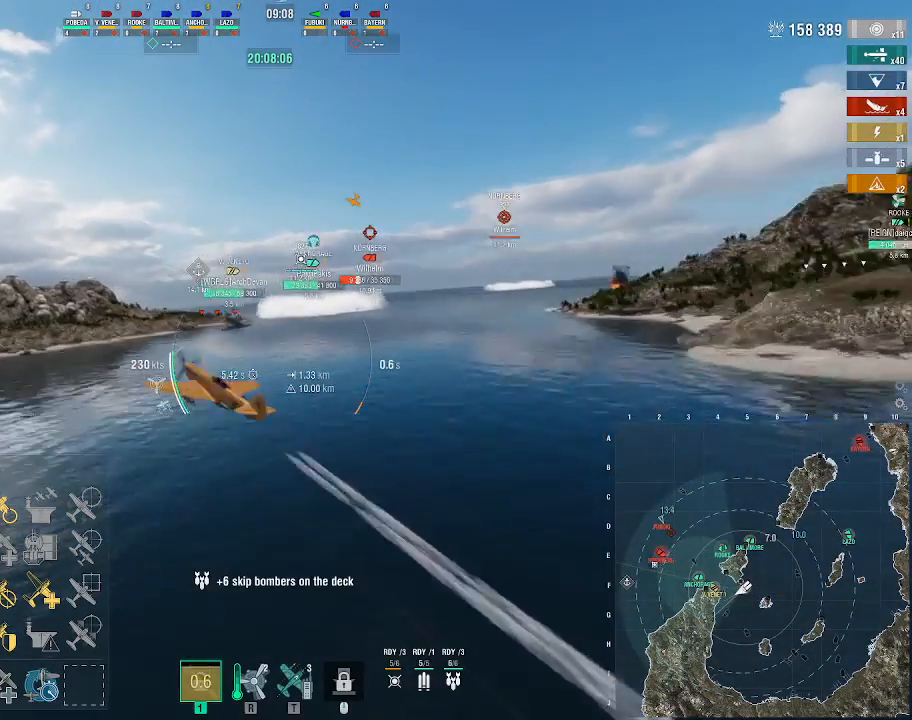
{"keys": ["d", "w"], "mouse": [], "events": []}
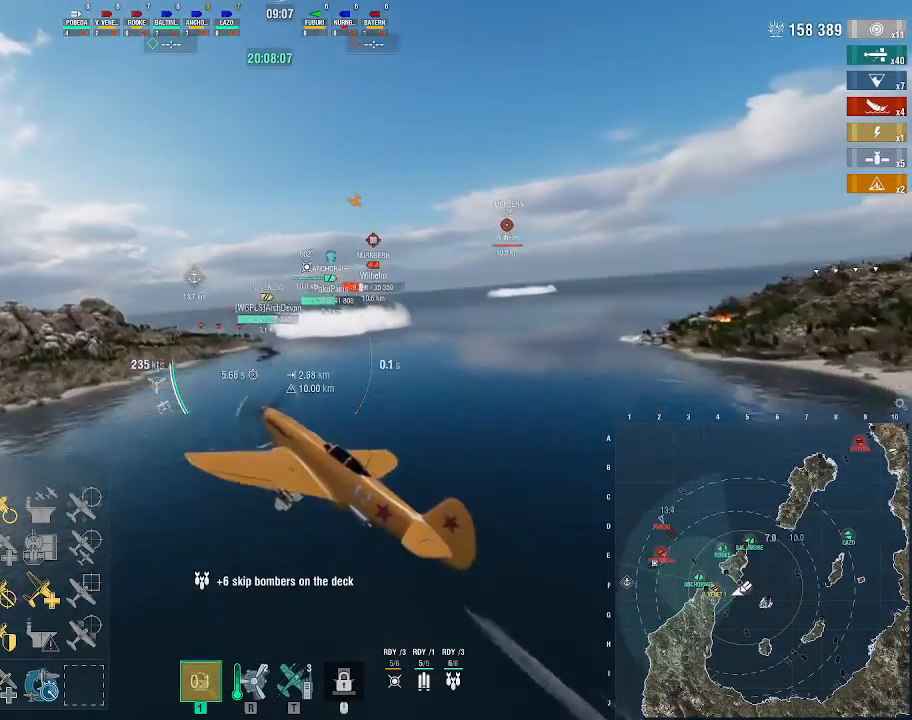
{"keys": ["d", "w"], "mouse": [], "events": []}
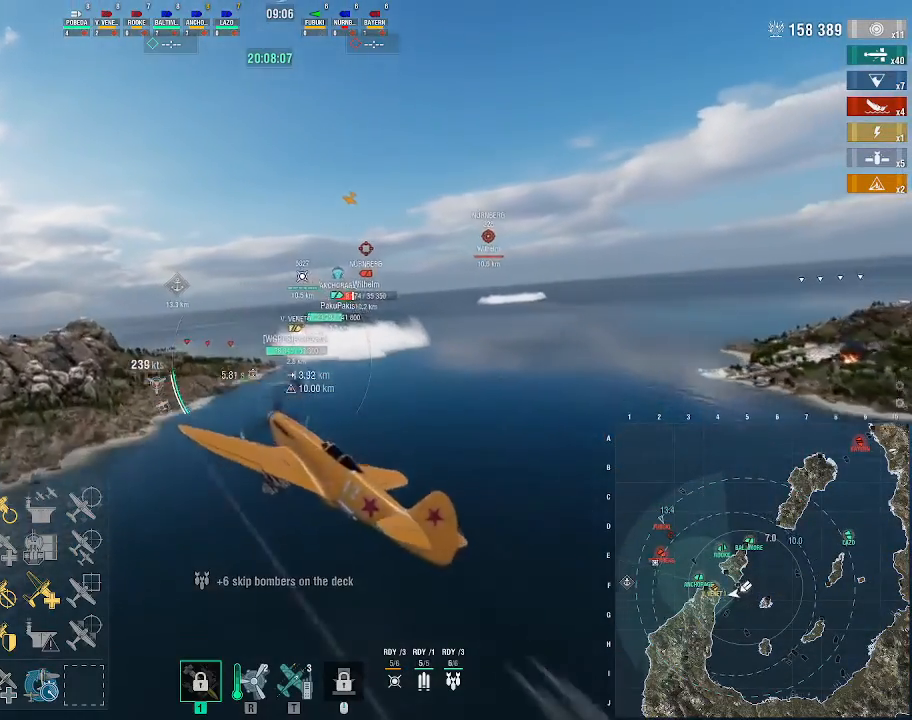
{"keys": ["d", "w"], "mouse": []}